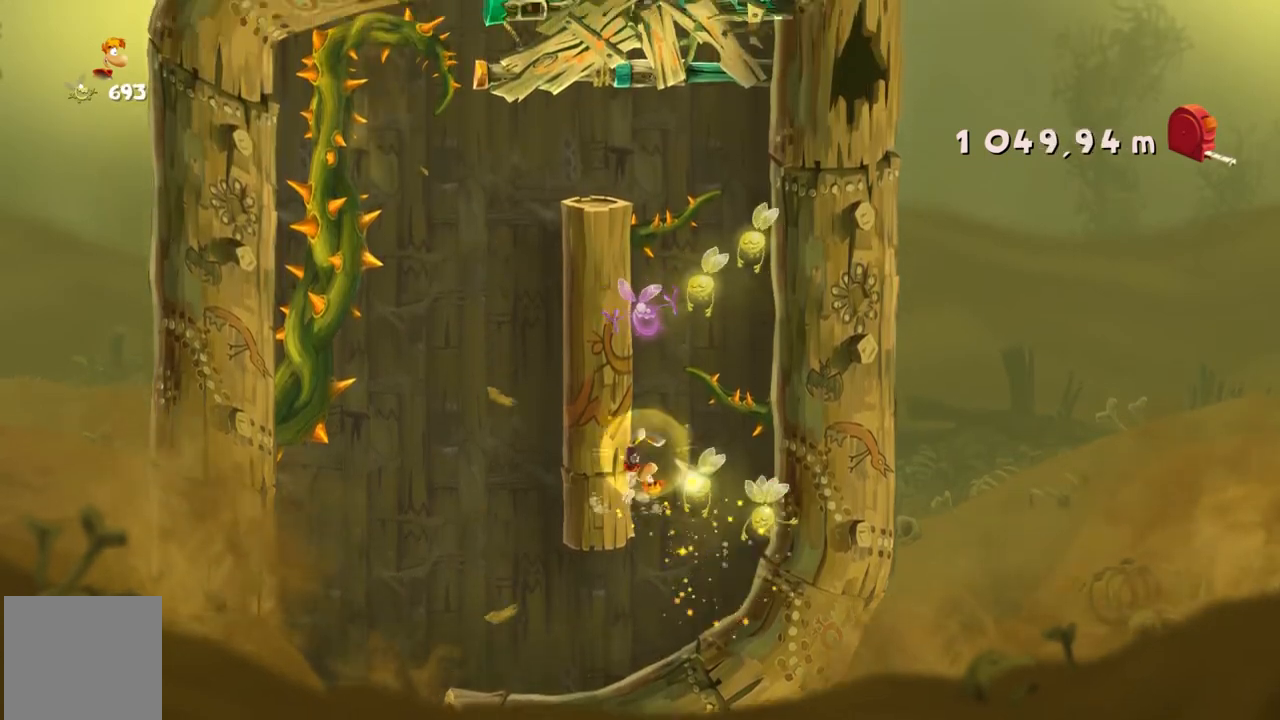
Gameplay with a controller (Xbox layout); each line is a JSON object with the inputs held at the frame after it. "events" lists button and stick changes between this image and that frame as [ms after this image, input, new state], when the widget could be followed in between. Not read: L3 R3 right_stick.
{"buttons": ["R2"], "left_stick": "right", "events": [[167, "A", "down"], [367, "A", "up"]]}
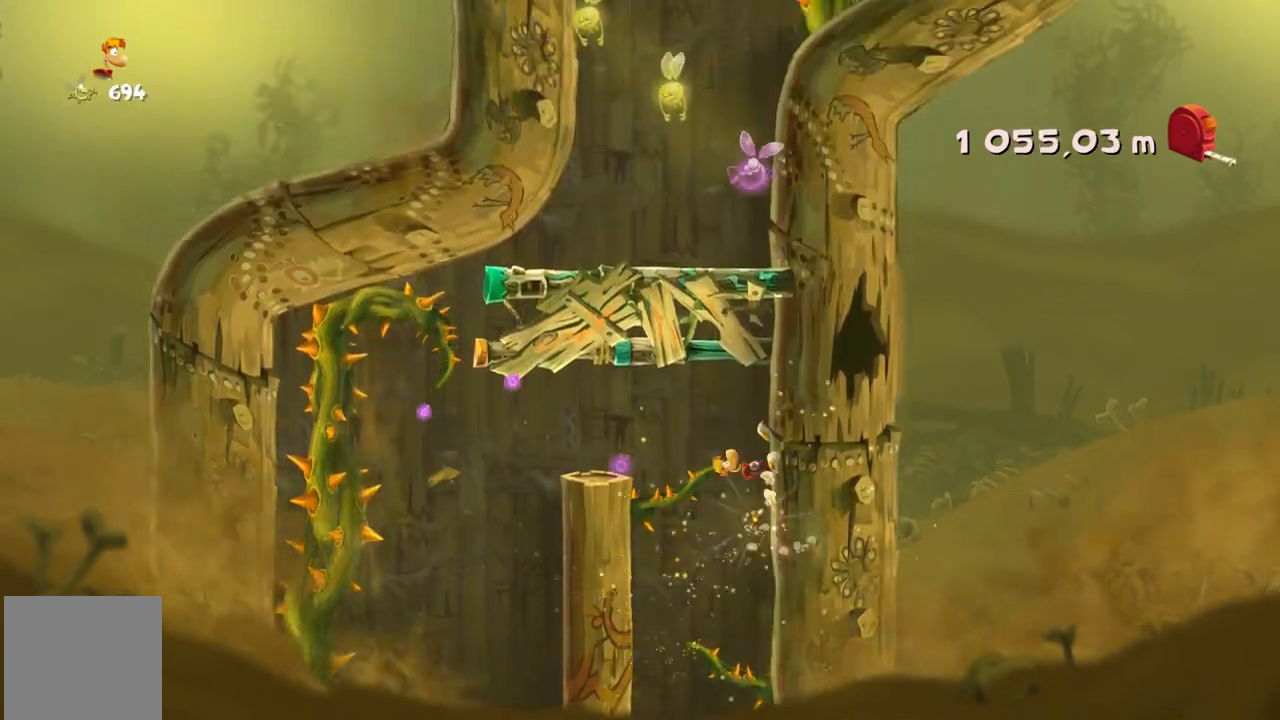
{"buttons": ["R2"], "left_stick": "right", "events": [[300, "A", "down"], [500, "A", "up"]]}
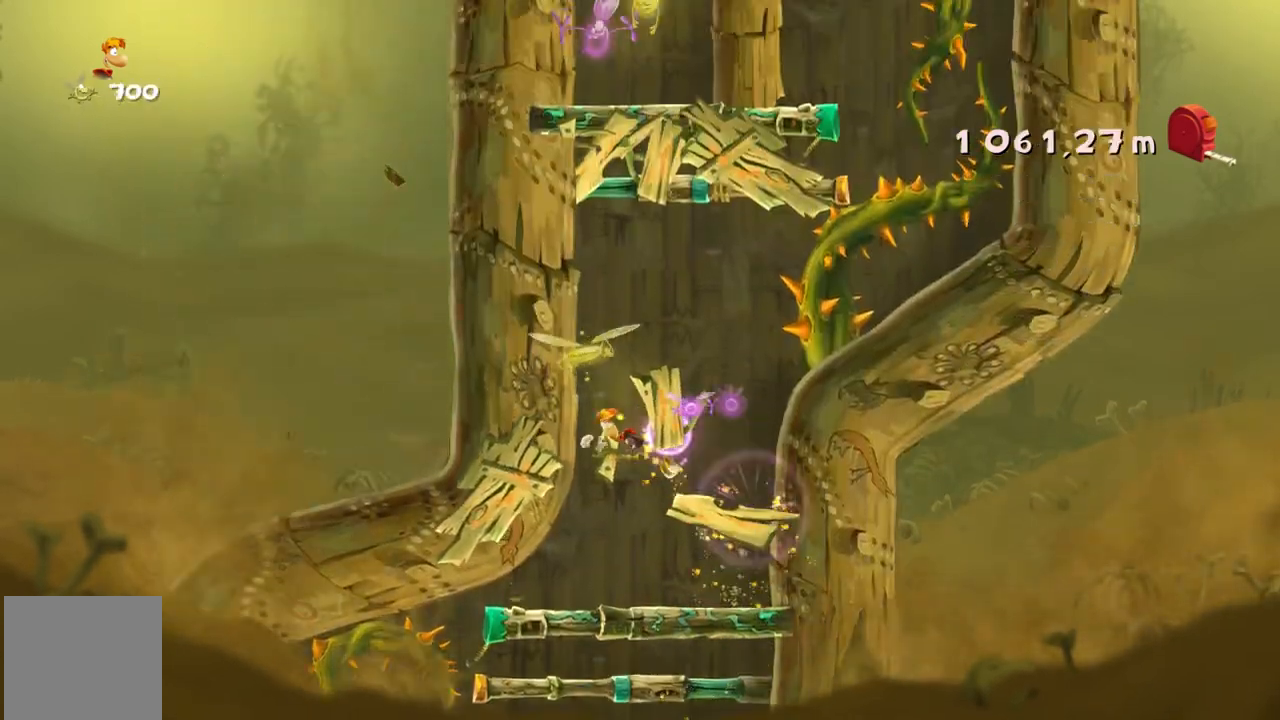
{"buttons": ["R2"], "left_stick": "right", "events": [[334, "X", "down"], [434, "X", "up"]]}
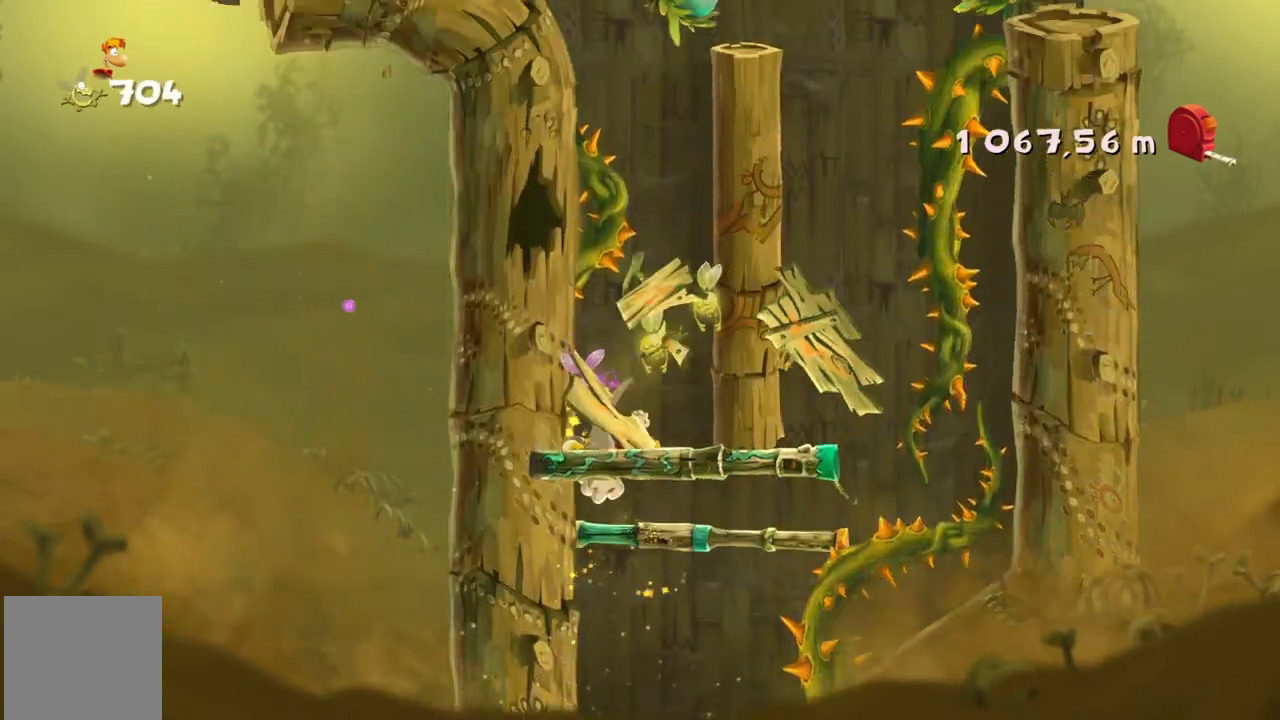
{"buttons": ["R2"], "left_stick": "right", "events": [[100, "A", "down"], [233, "A", "up"]]}
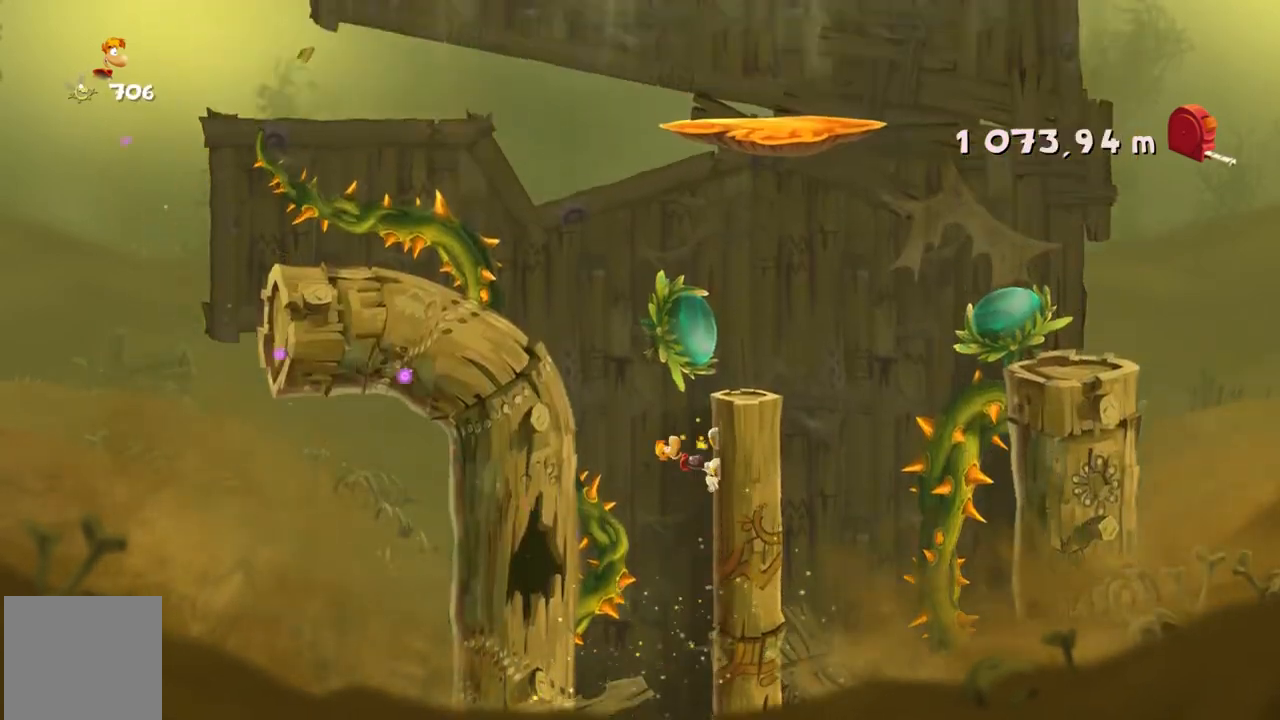
{"buttons": ["R2"], "left_stick": "right", "events": []}
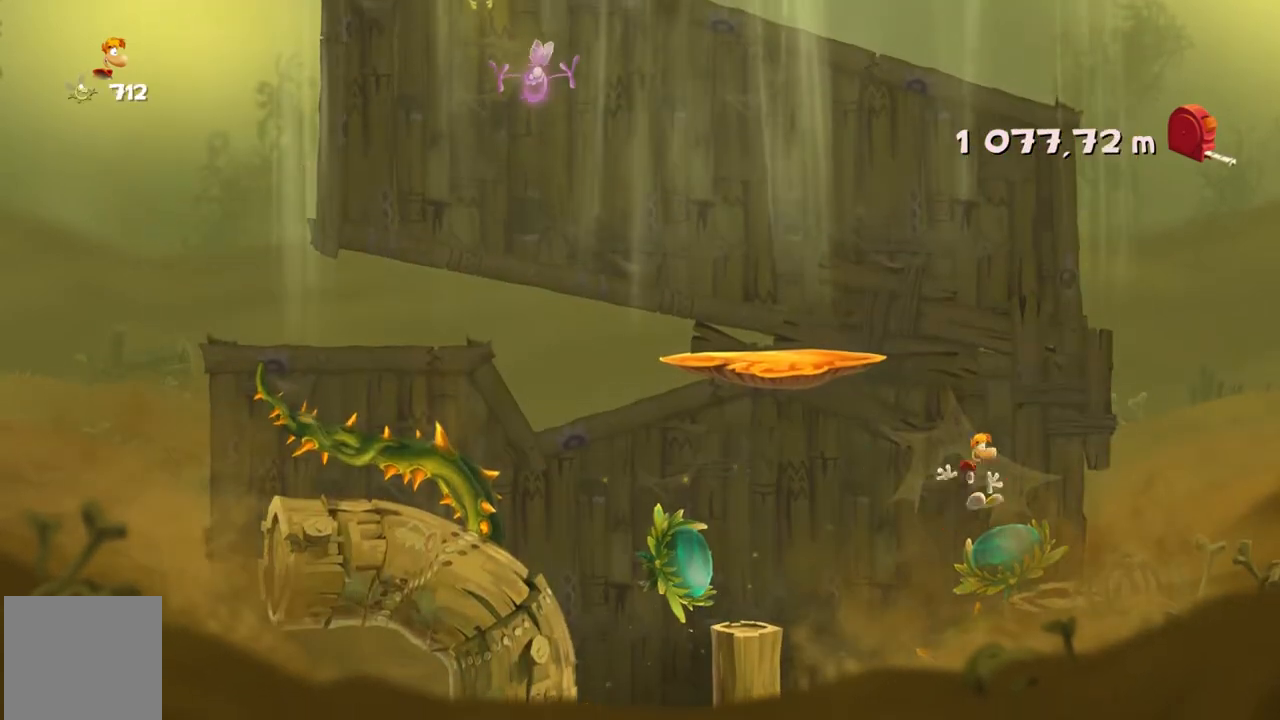
{"buttons": ["R2"], "left_stick": "center", "events": [[66, "left_stick", "center"]]}